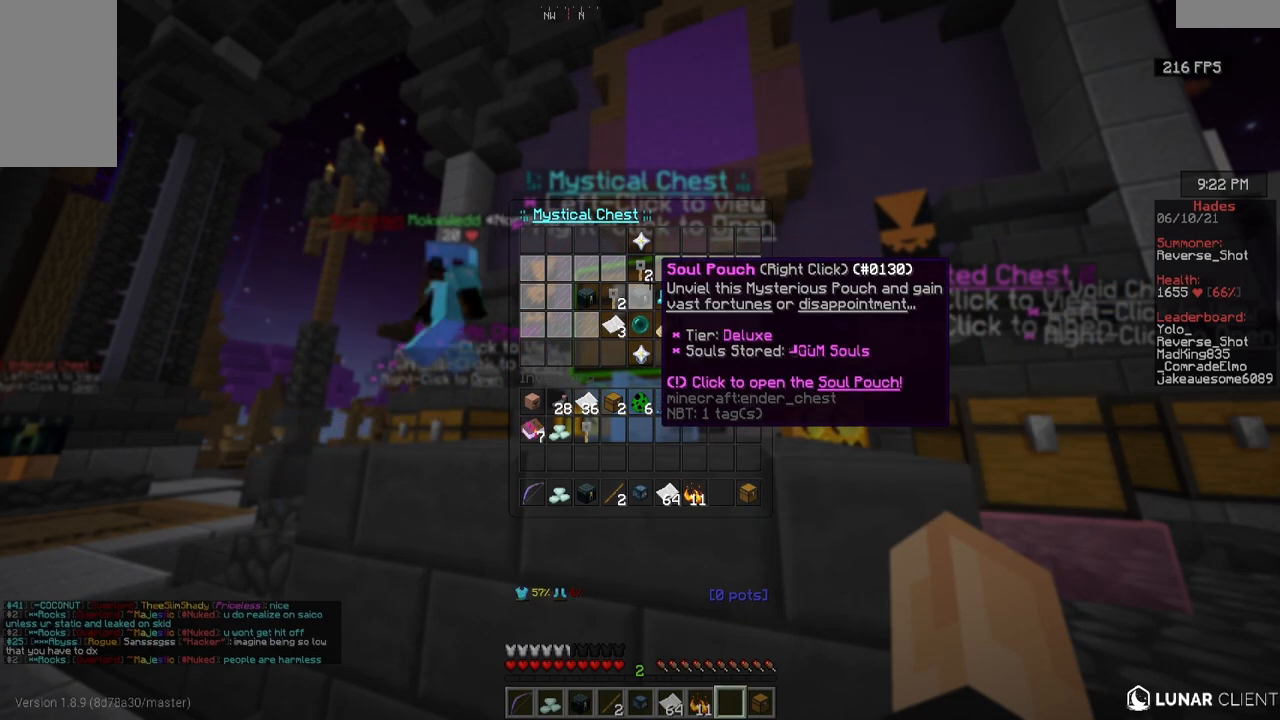
Gameplay with keyboard and mouse; each line is a JSON object with the keys and mouse buttons held at the frame after it. "events" lists presses ("down") and releases ("up") of "a", "d", "s", "w", "mouse_left" and "mouse_right" between this image and that frame as [ms after this image, input, new state], when the widget could be followed in between. "mouse_left", "mouse_right" = the "left", "right" buttons of the "mouse" list. No other keys are recorded. Fast repeated clicks can show as one long hold. Mouse movement is not recorded.
{"keys": ["w"], "mouse": [], "events": [[500, "w", "down"]]}
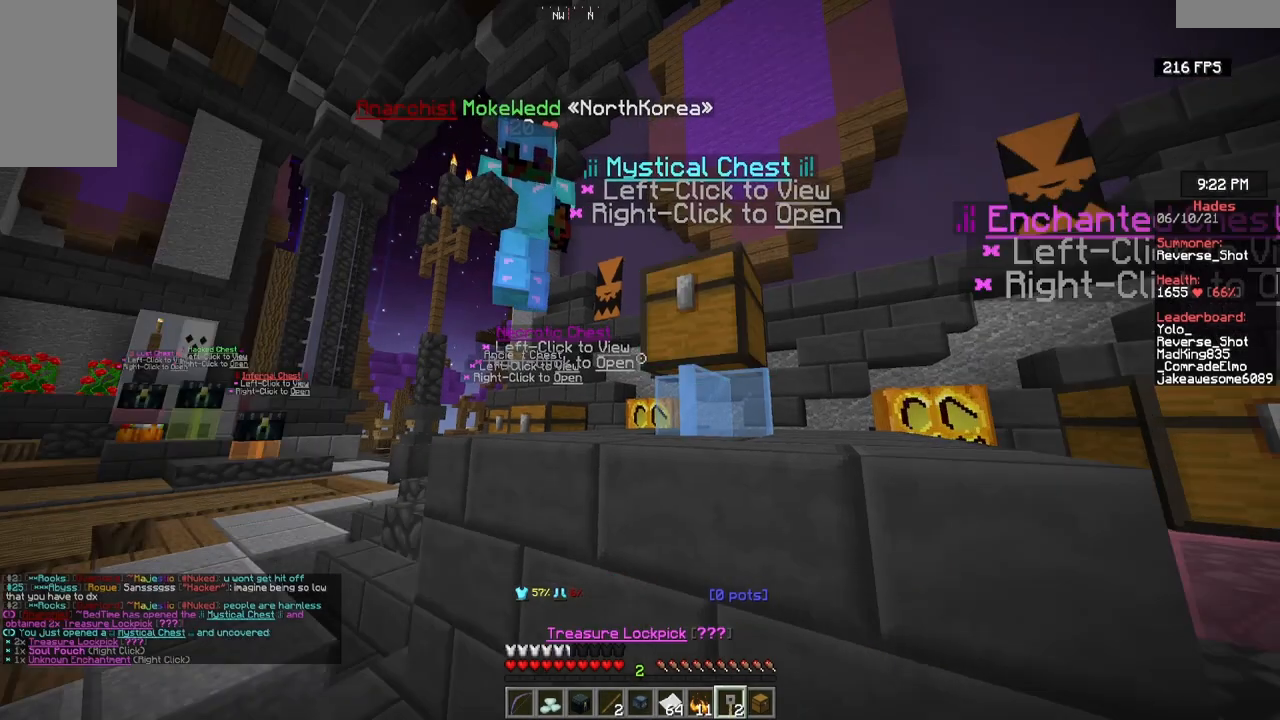
{"keys": ["w"], "mouse": [], "events": []}
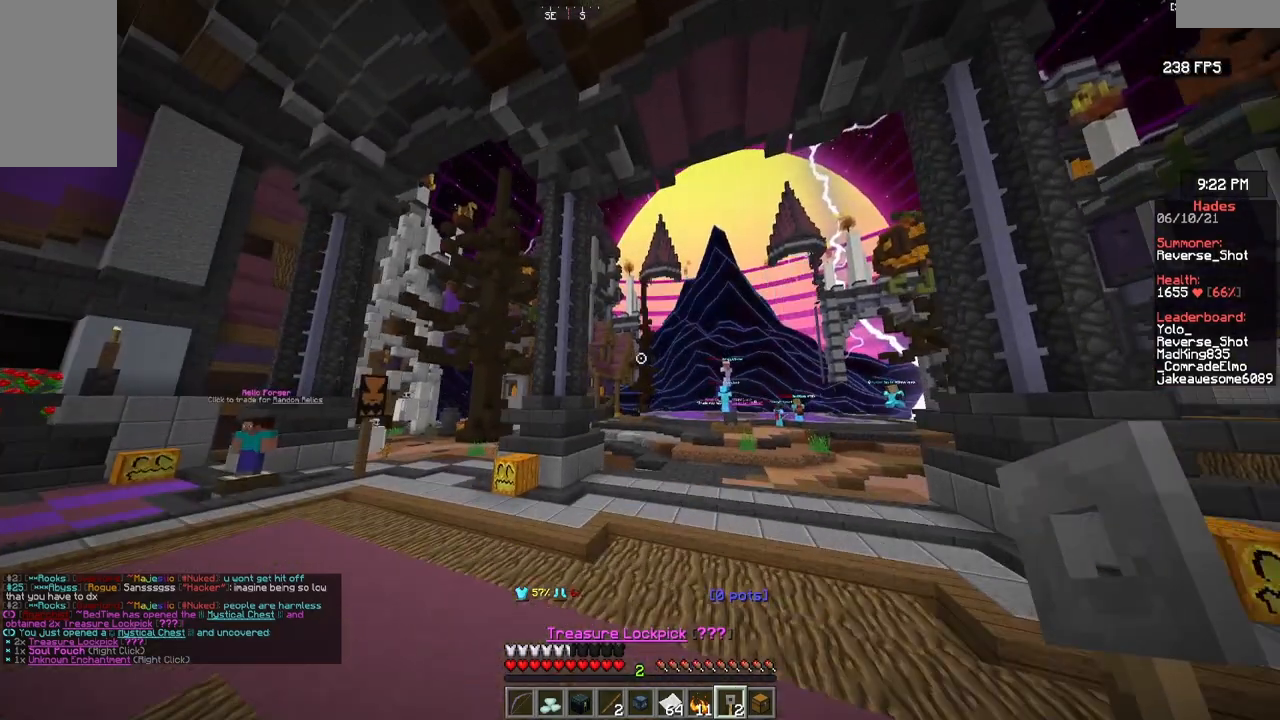
{"keys": ["w"], "mouse": [], "events": []}
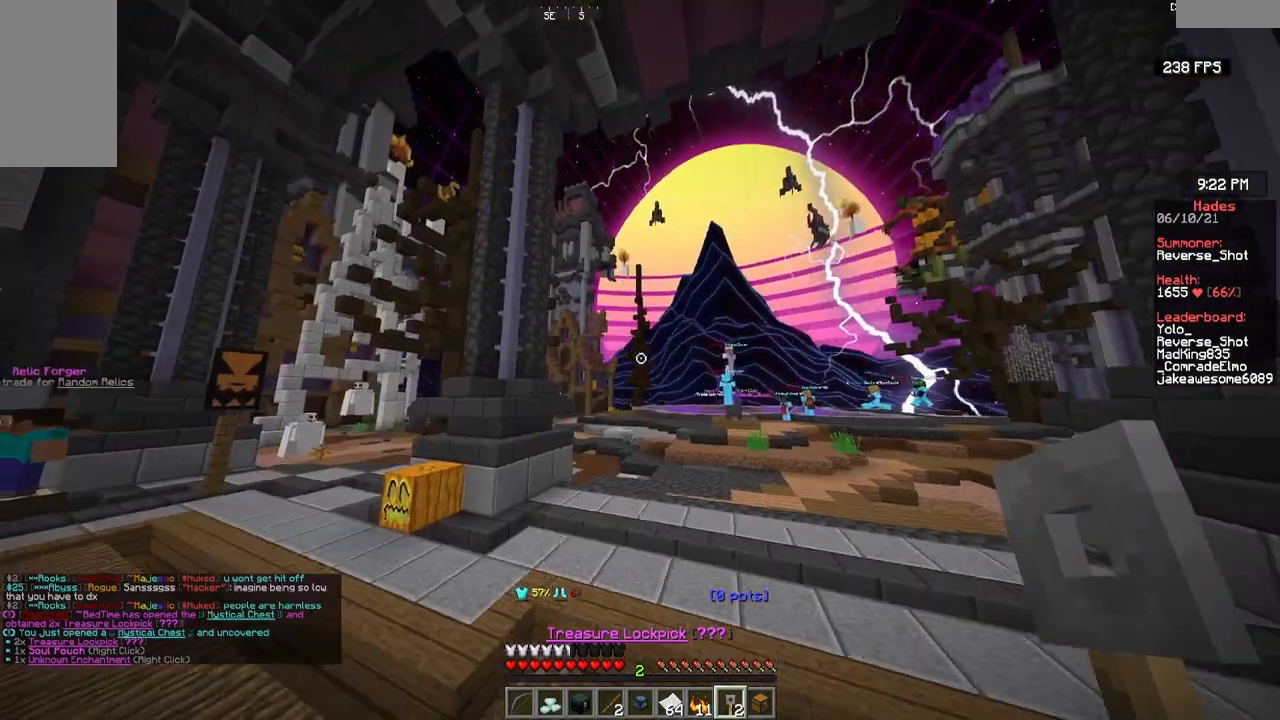
{"keys": [], "mouse": [], "events": [[267, "w", "up"]]}
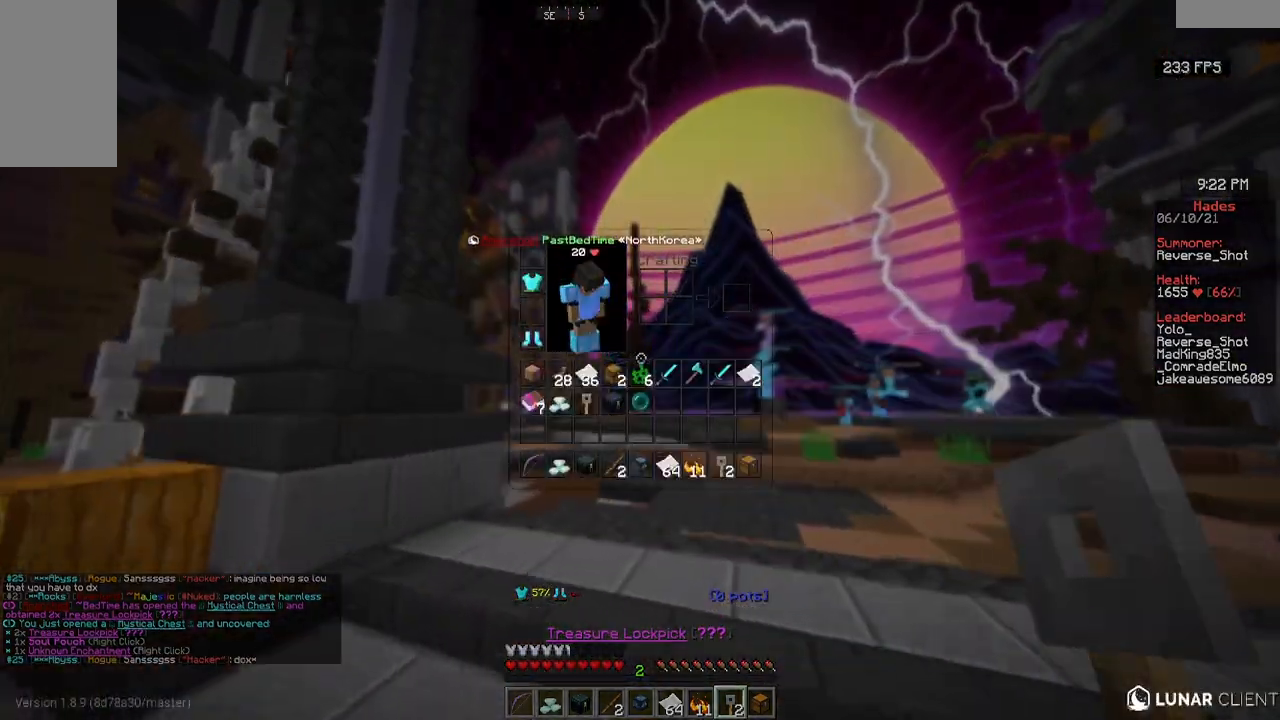
{"keys": [], "mouse": [], "events": []}
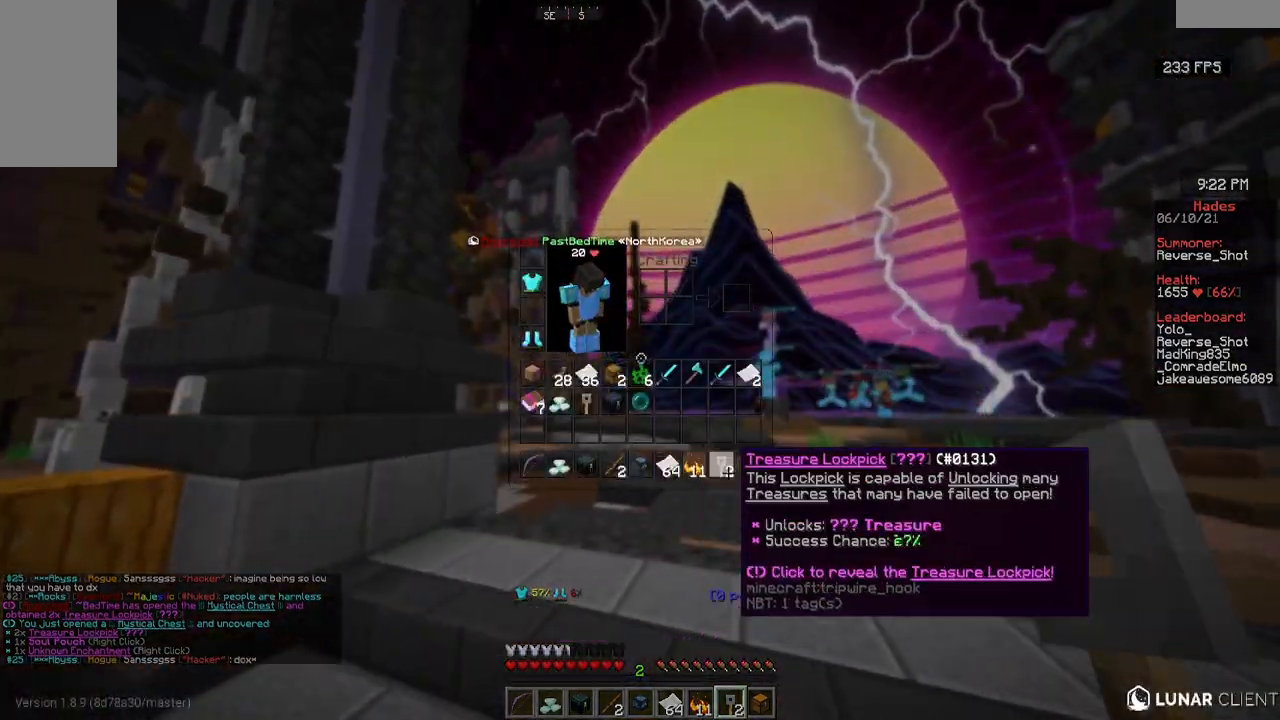
{"keys": ["w"], "mouse": ["right"], "events": [[200, "w", "down"], [400, "mouse_right", "down"]]}
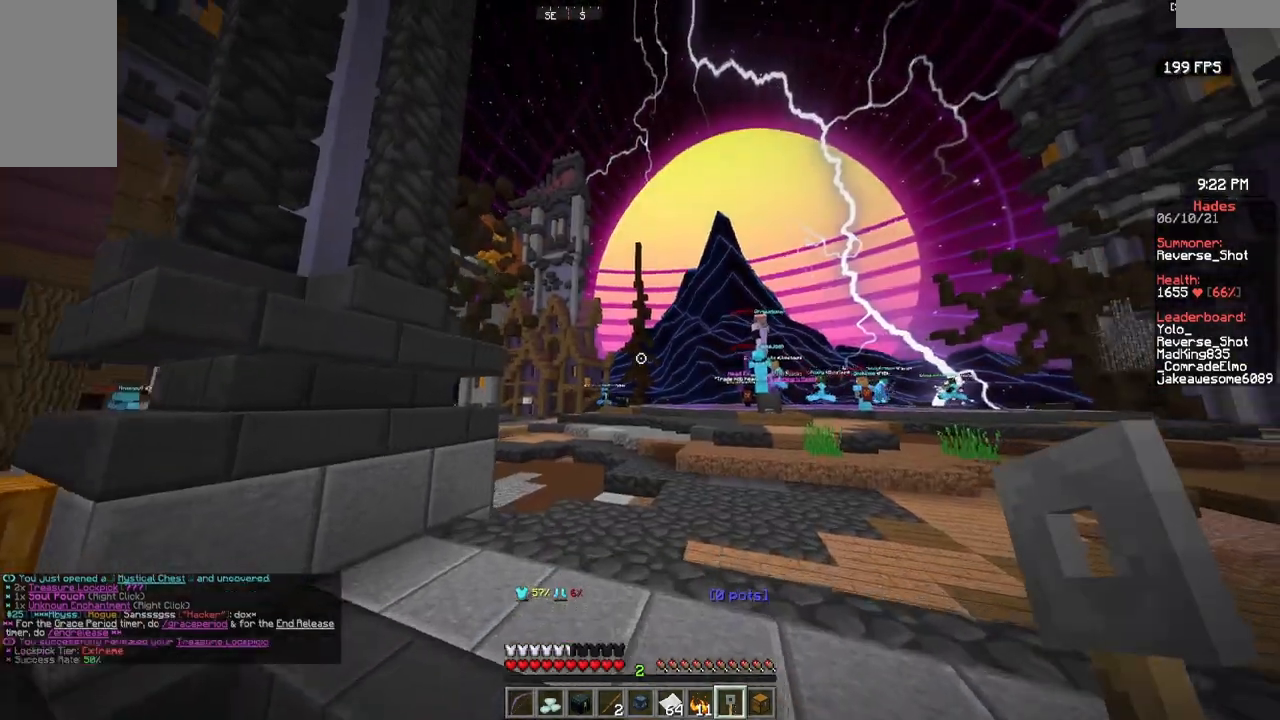
{"keys": ["w"], "mouse": [], "events": [[217, "mouse_right", "up"]]}
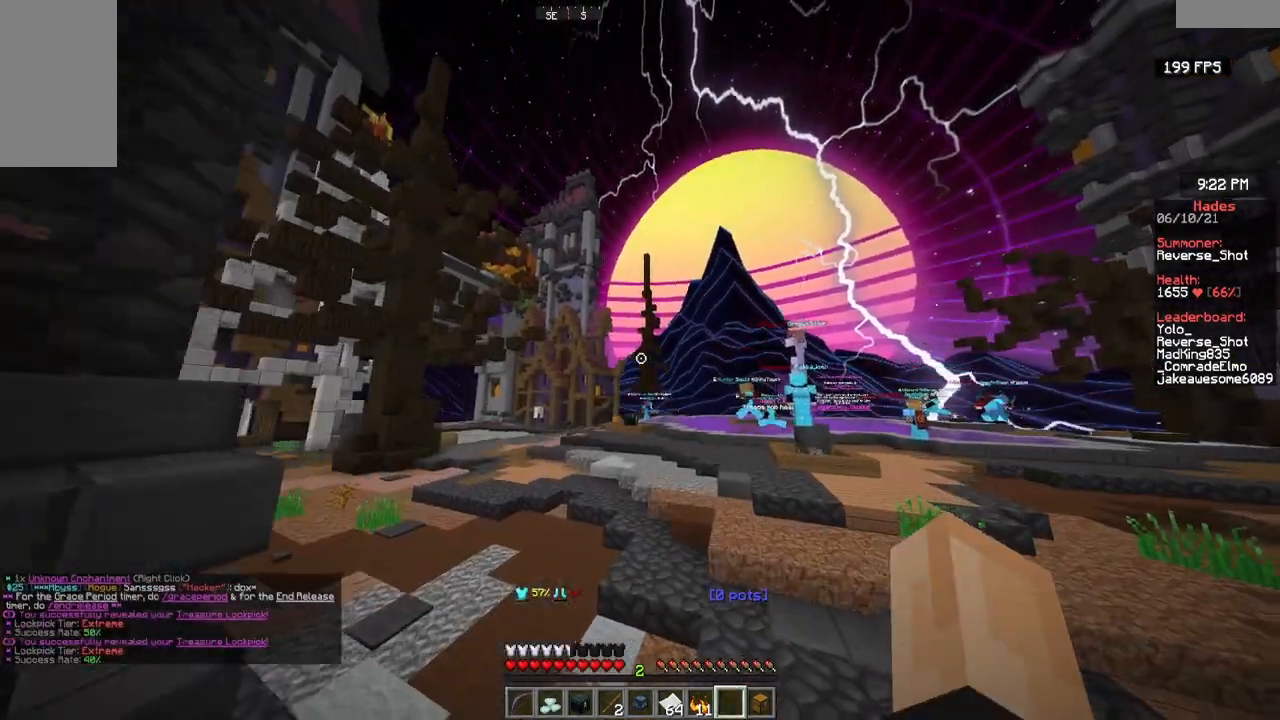
{"keys": [], "mouse": [], "events": [[267, "w", "up"]]}
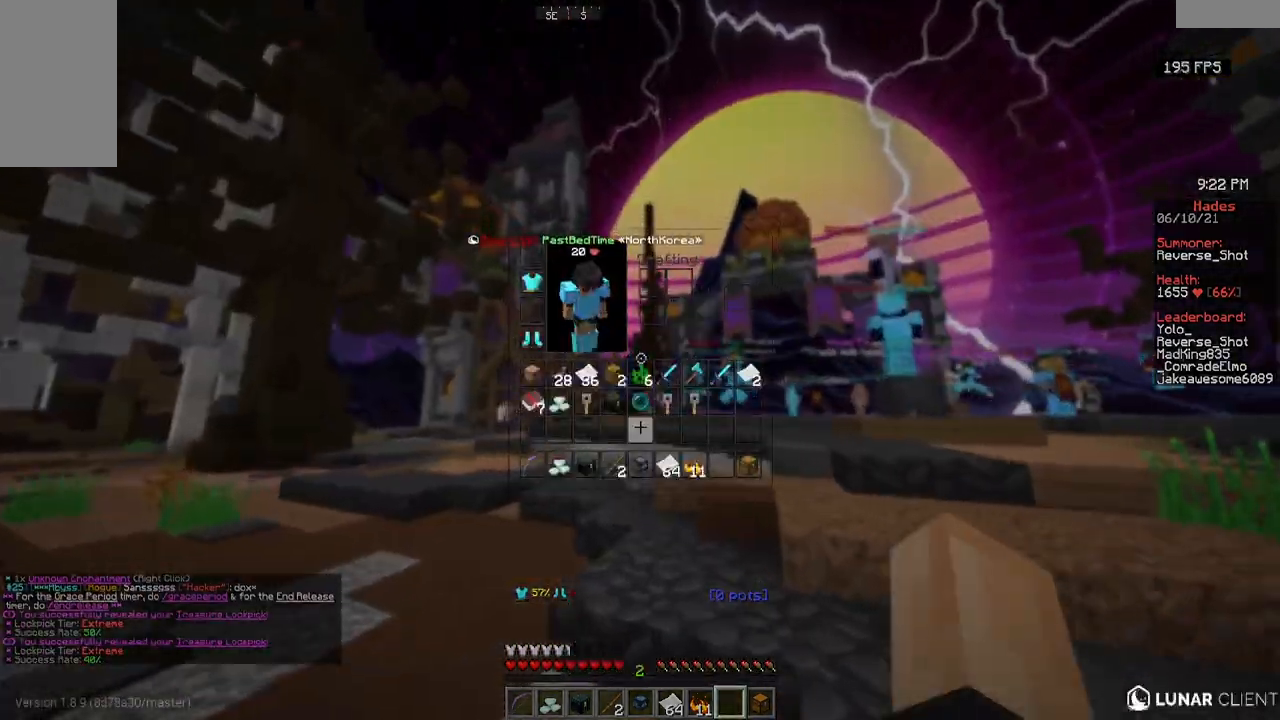
{"keys": [], "mouse": [], "events": []}
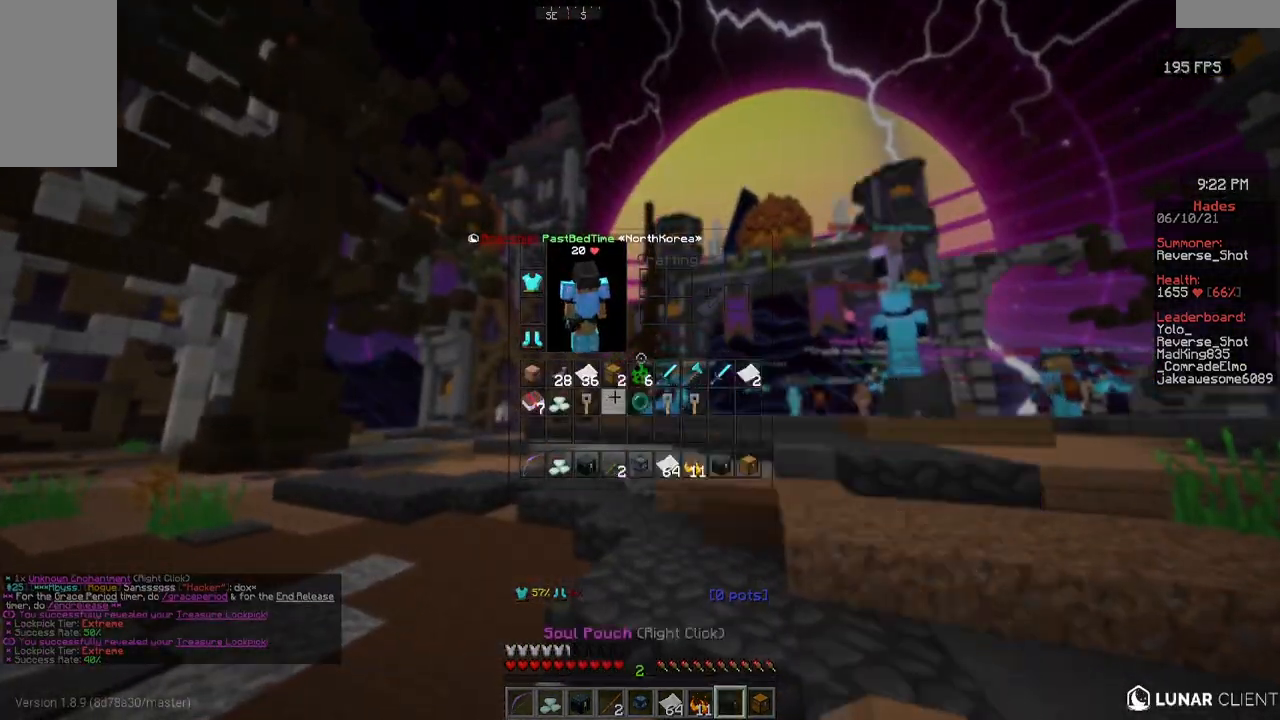
{"keys": ["w"], "mouse": [], "events": [[67, "w", "down"], [383, "mouse_right", "down"], [483, "mouse_right", "up"]]}
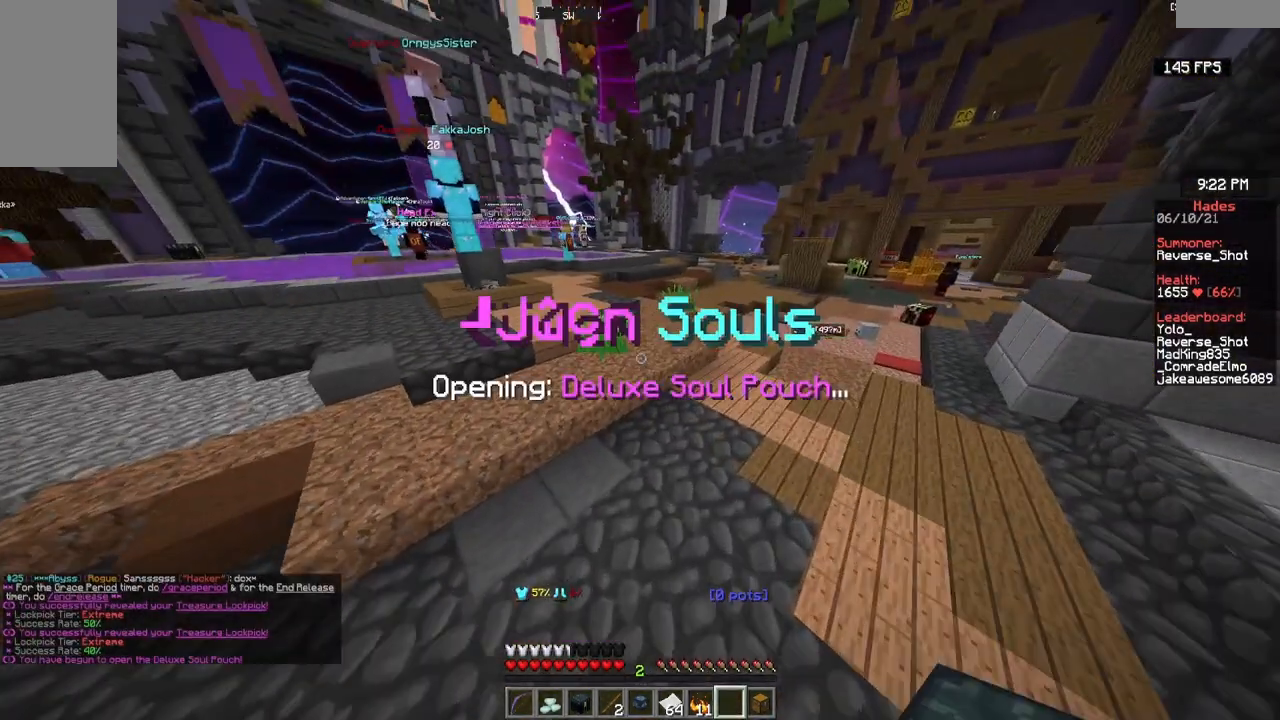
{"keys": [], "mouse": [], "events": [[100, "w", "up"]]}
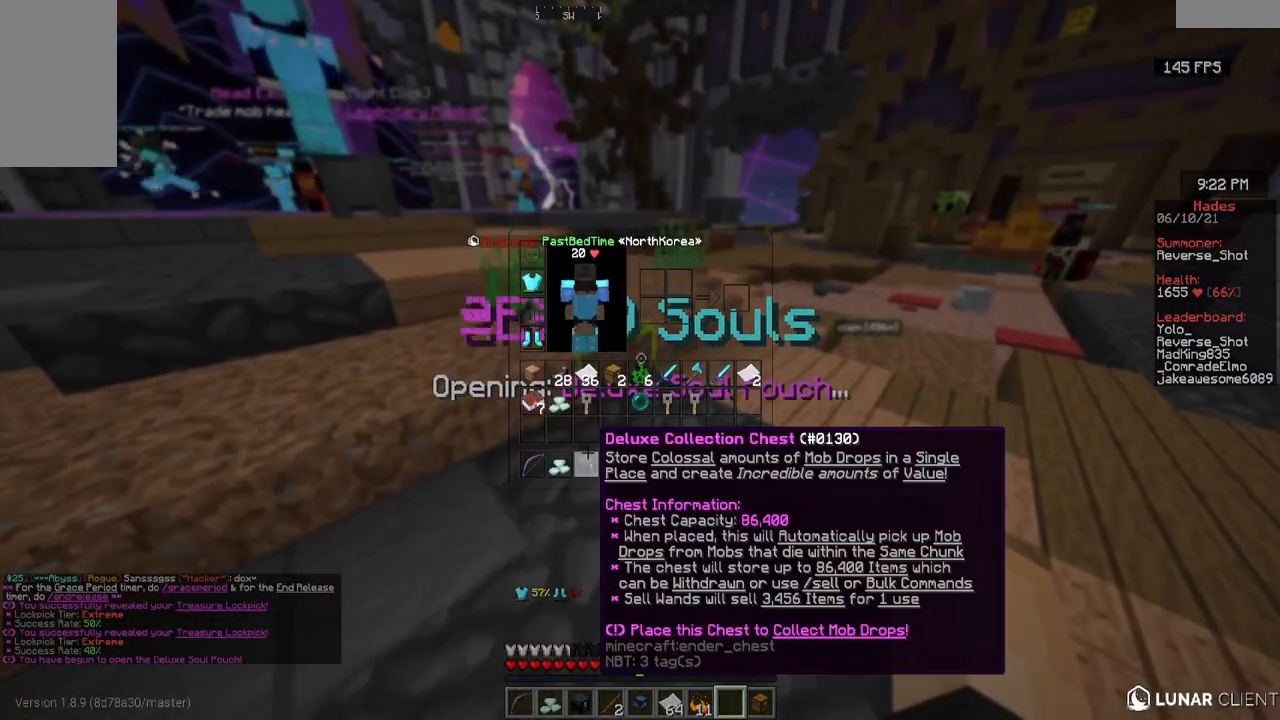
{"keys": [], "mouse": [], "events": []}
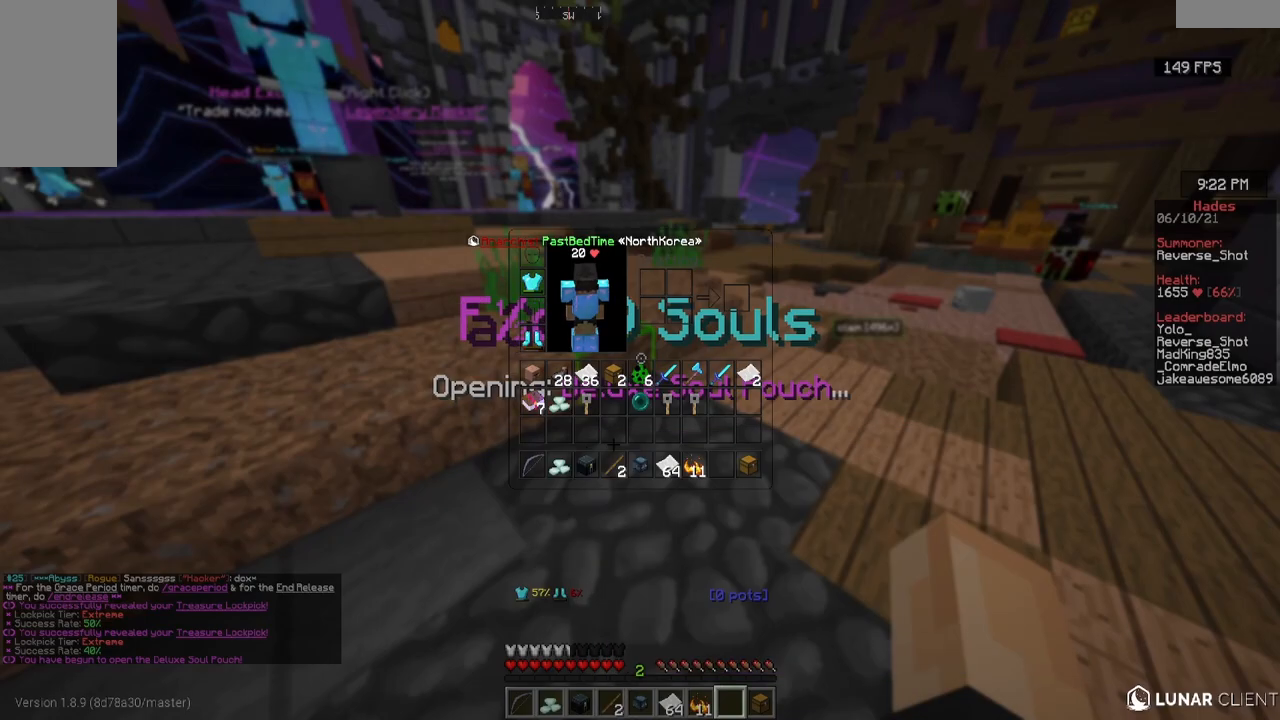
{"keys": [], "mouse": [], "events": []}
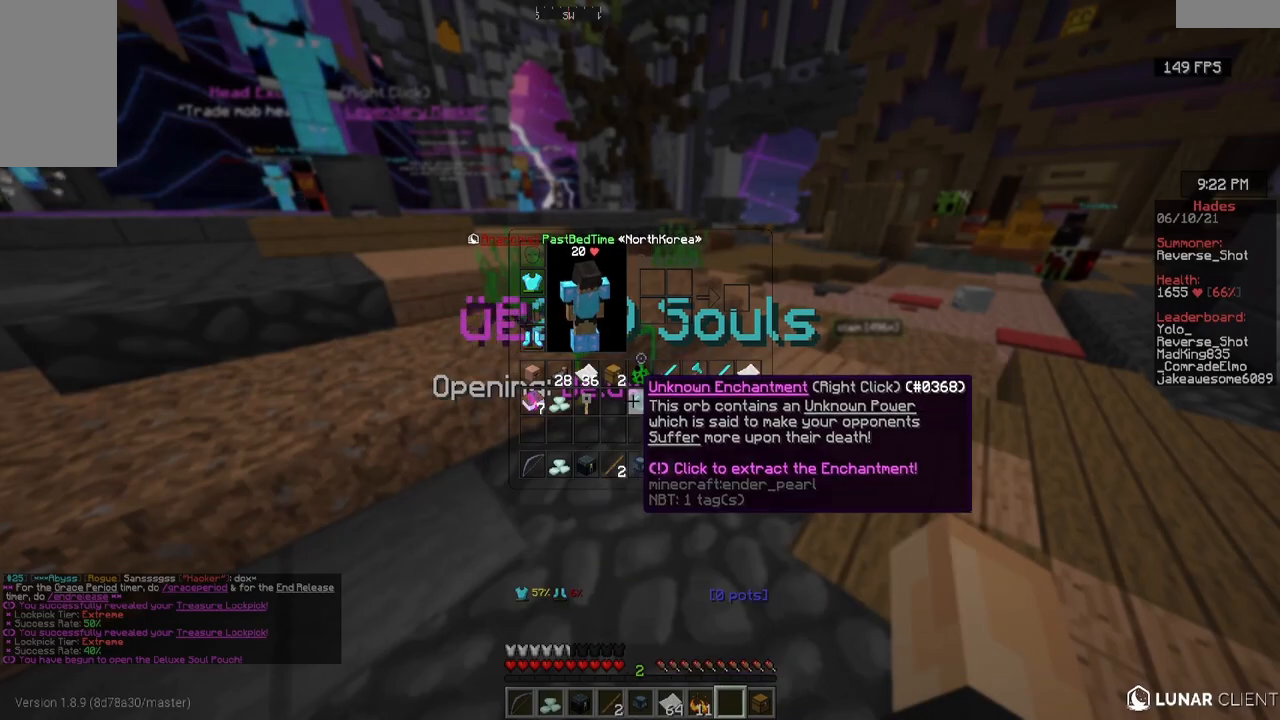
{"keys": [], "mouse": [], "events": []}
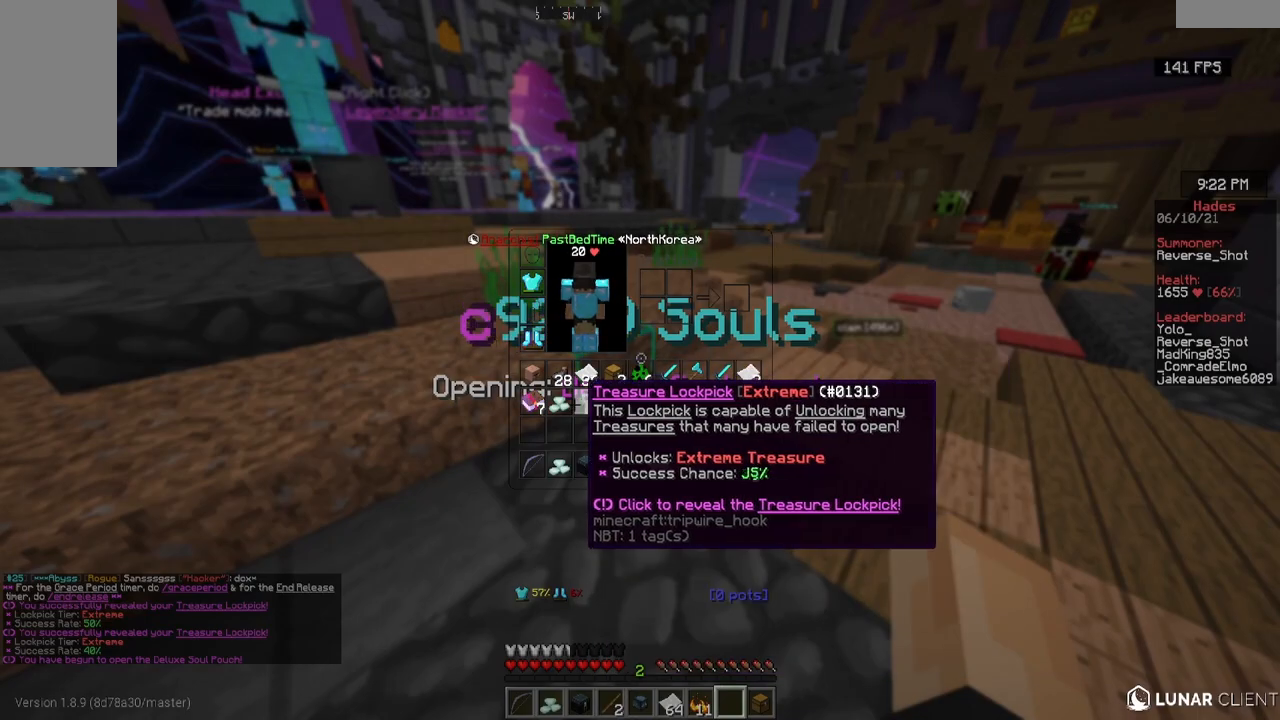
{"keys": [], "mouse": [], "events": []}
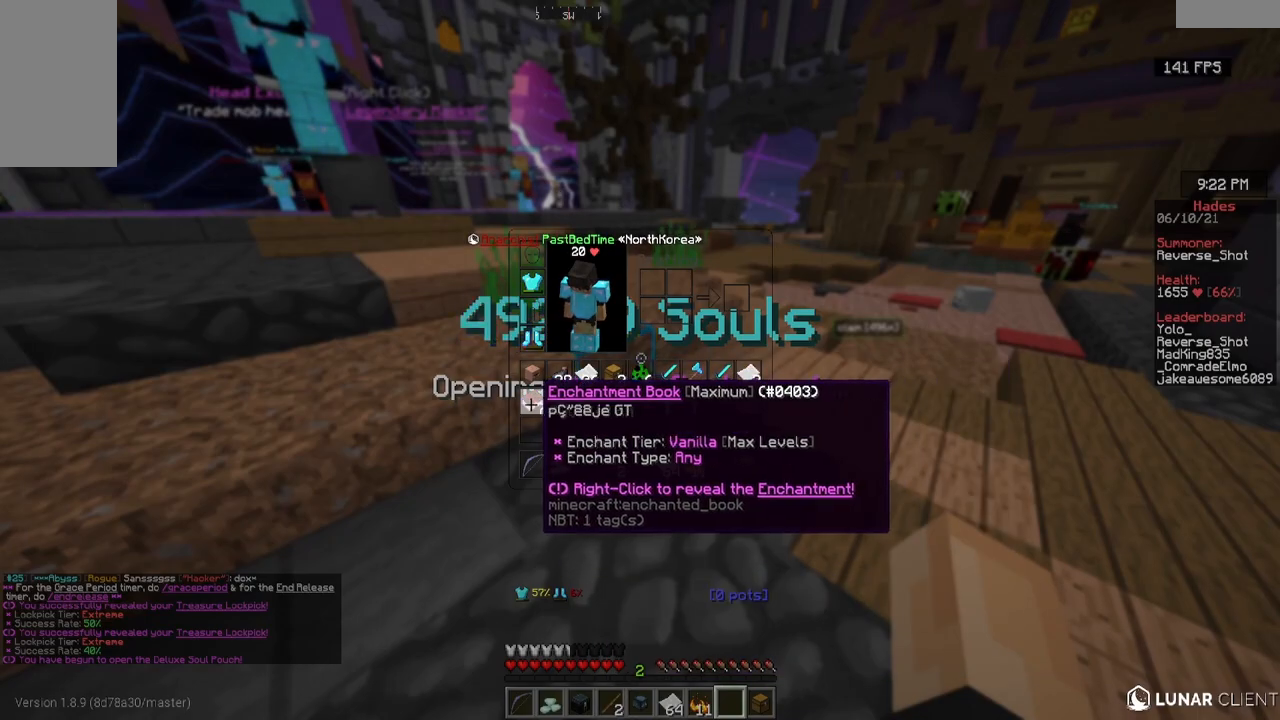
{"keys": [], "mouse": [], "events": []}
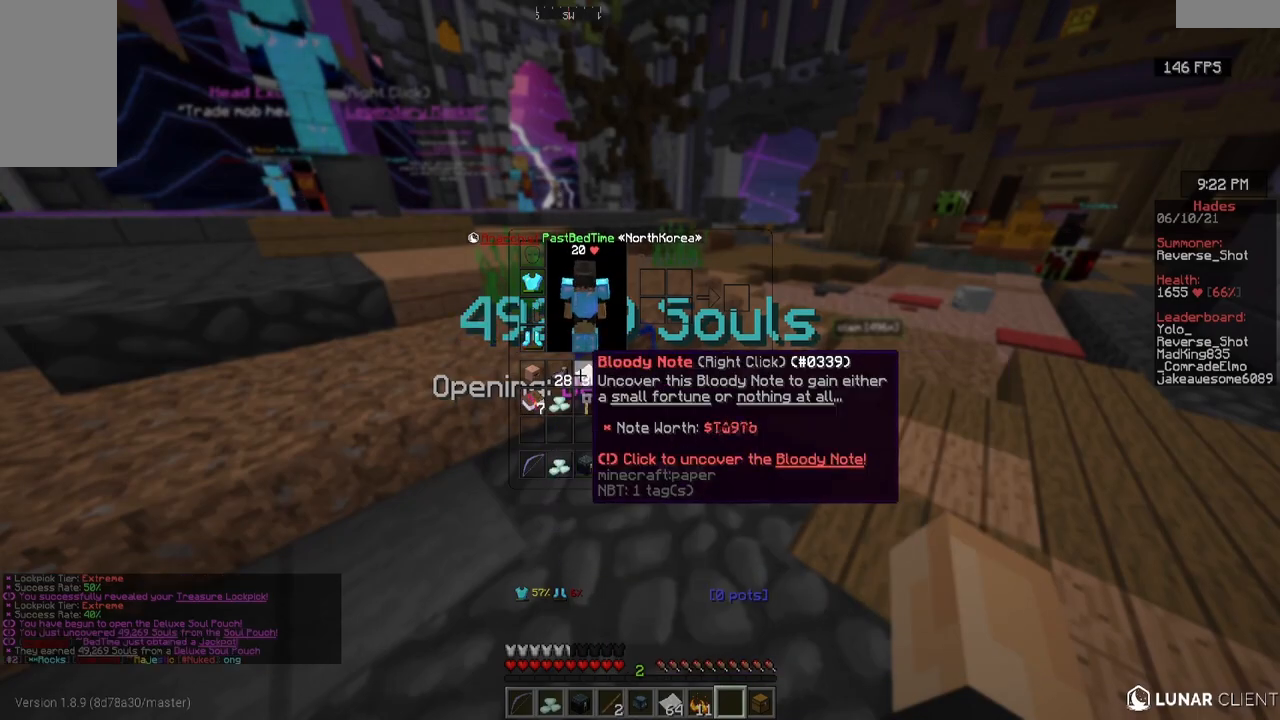
{"keys": [], "mouse": [], "events": []}
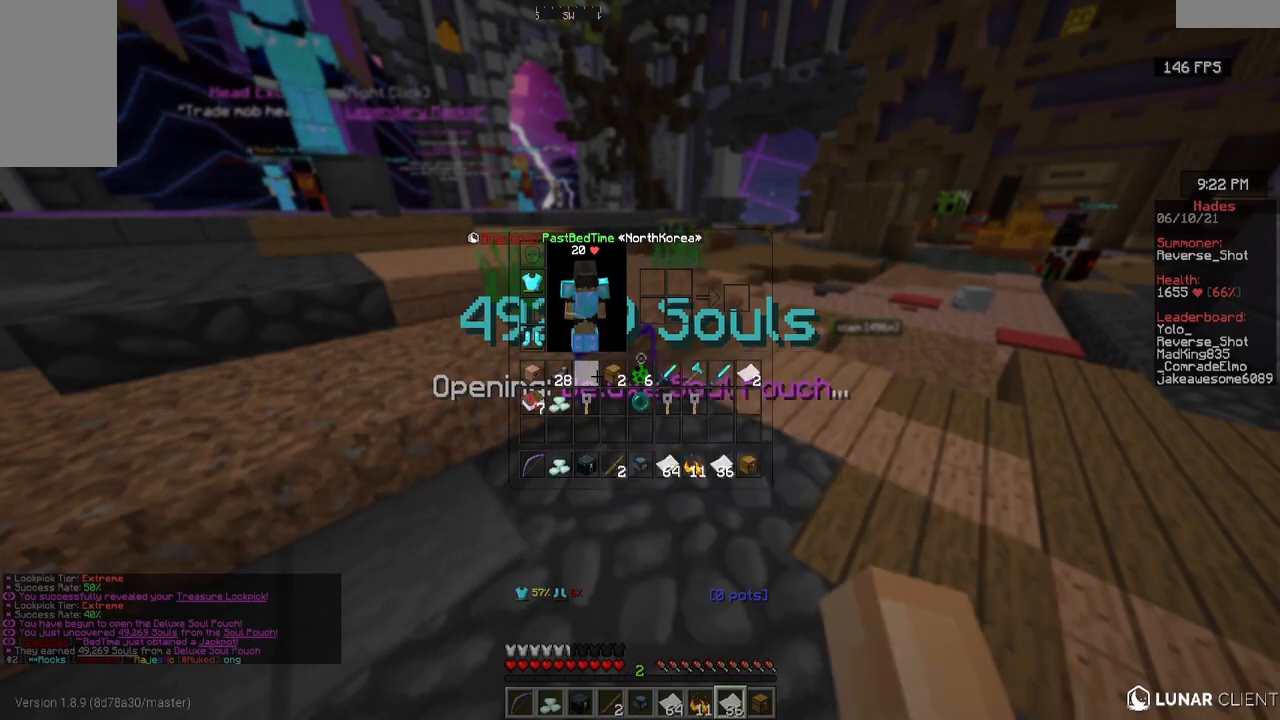
{"keys": ["w"], "mouse": ["right"], "events": [[117, "w", "down"], [317, "mouse_right", "down"]]}
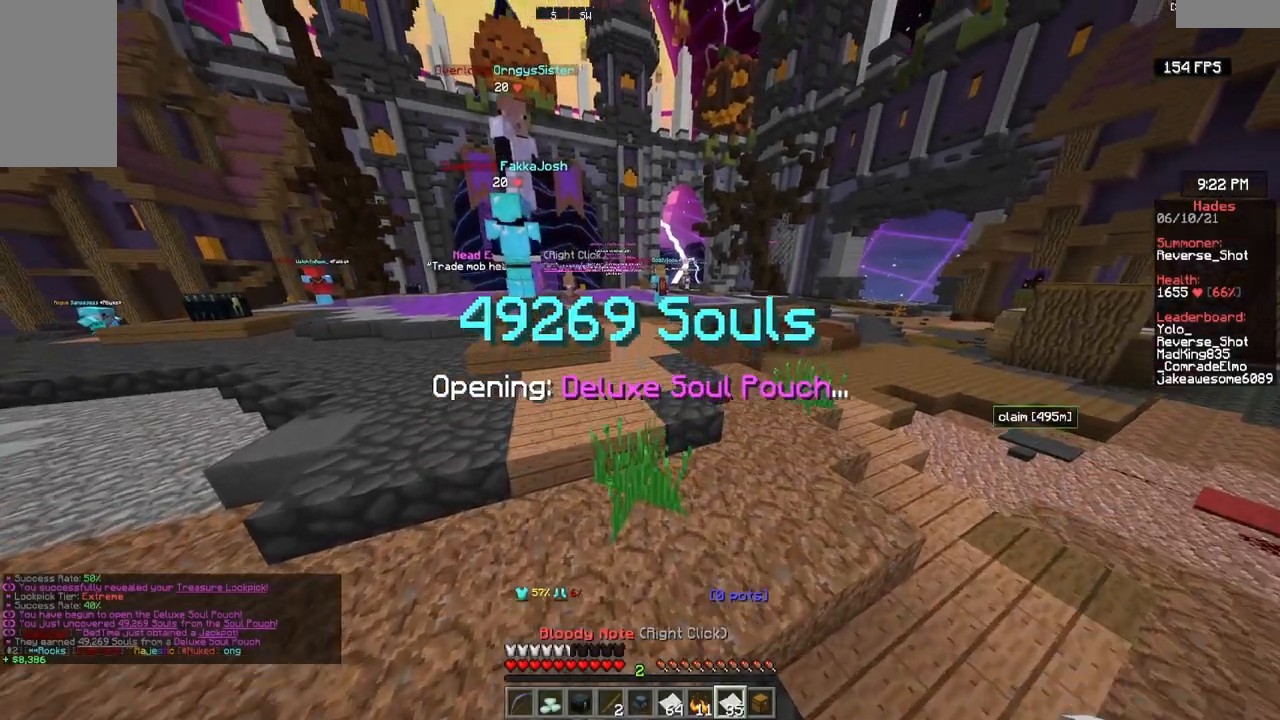
{"keys": ["w"], "mouse": ["right"], "events": [[33, "s", "down"], [83, "s", "up"]]}
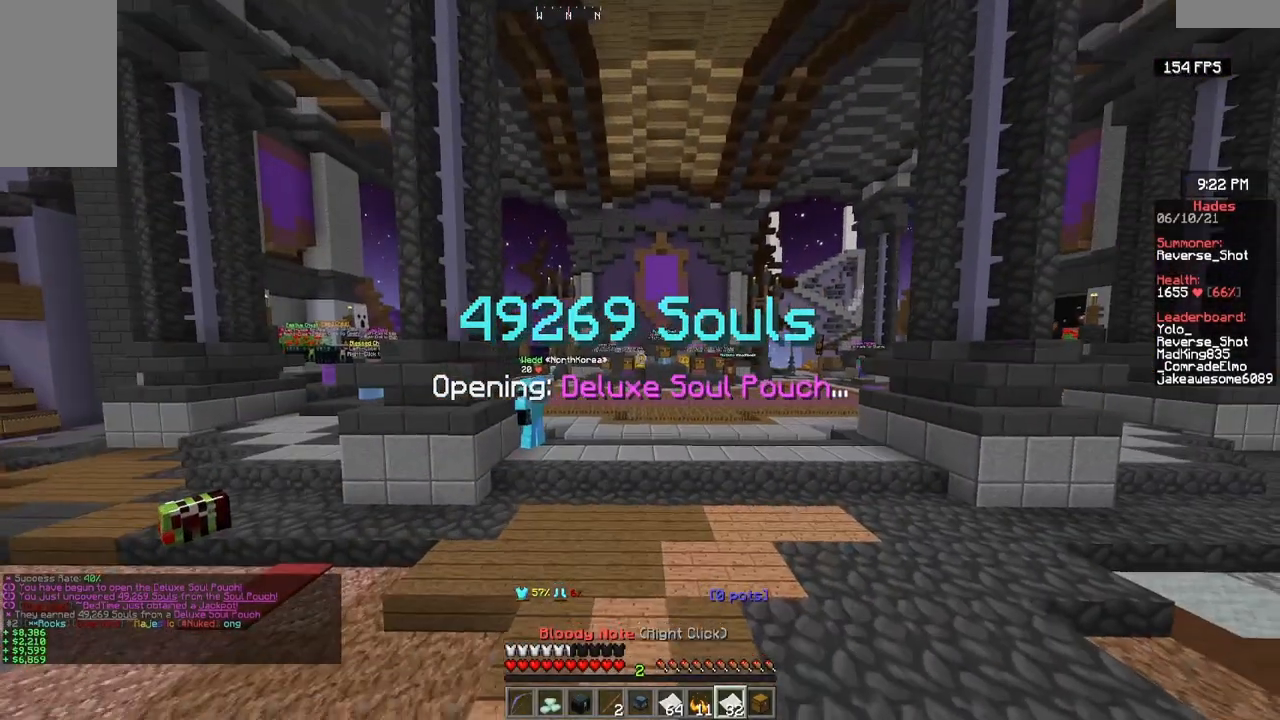
{"keys": ["w"], "mouse": ["right"], "events": [[300, "mouse_left", "down"], [467, "mouse_left", "up"]]}
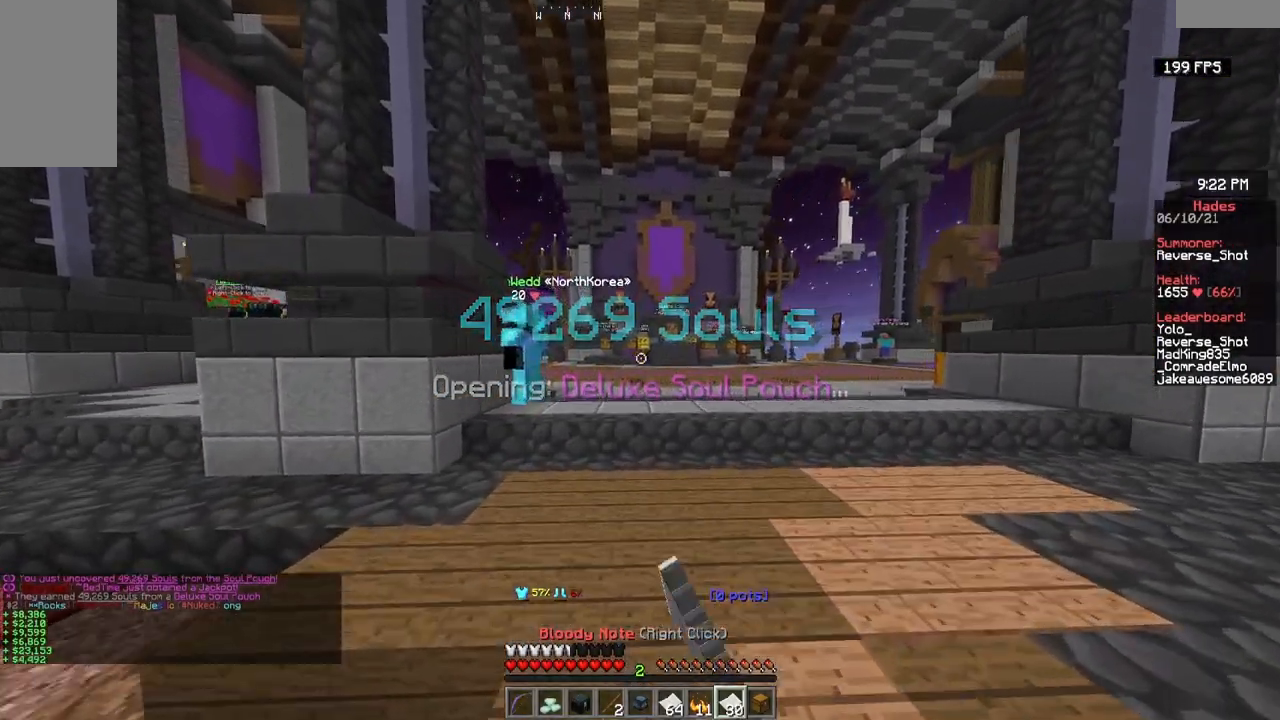
{"keys": ["w"], "mouse": ["right"], "events": [[33, "mouse_left", "down"], [150, "mouse_left", "up"]]}
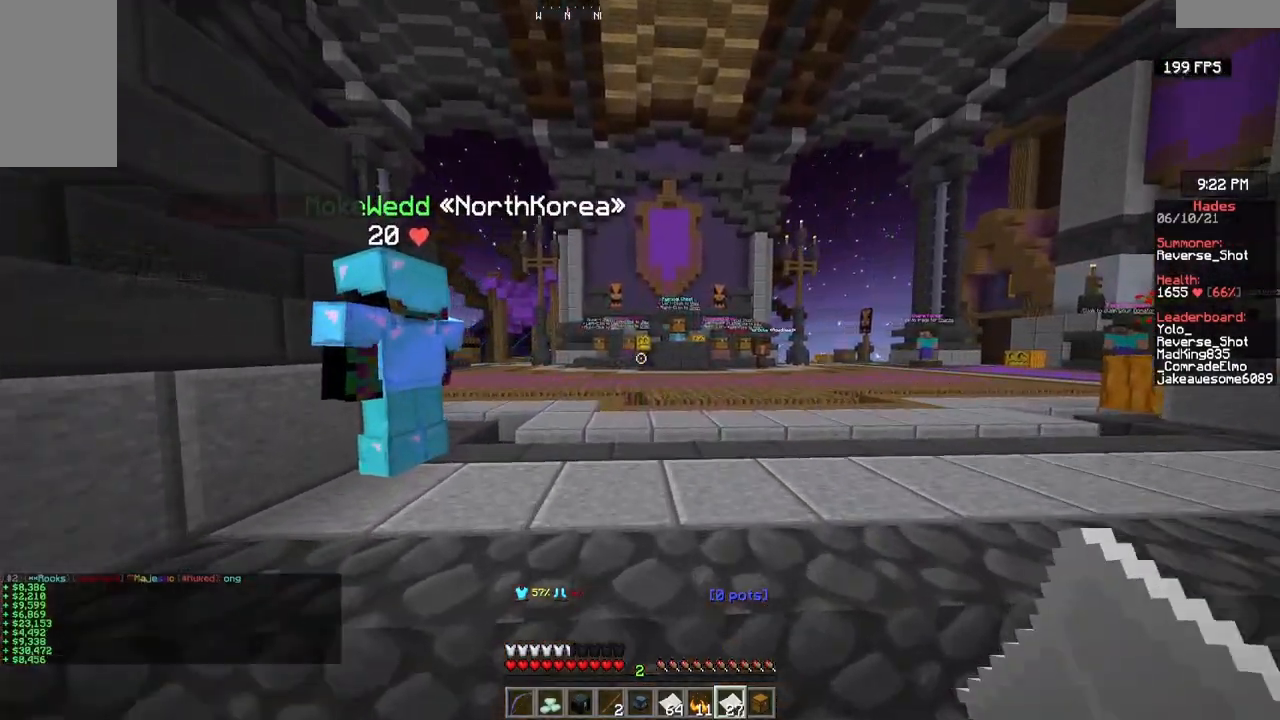
{"keys": ["w"], "mouse": ["right"], "events": []}
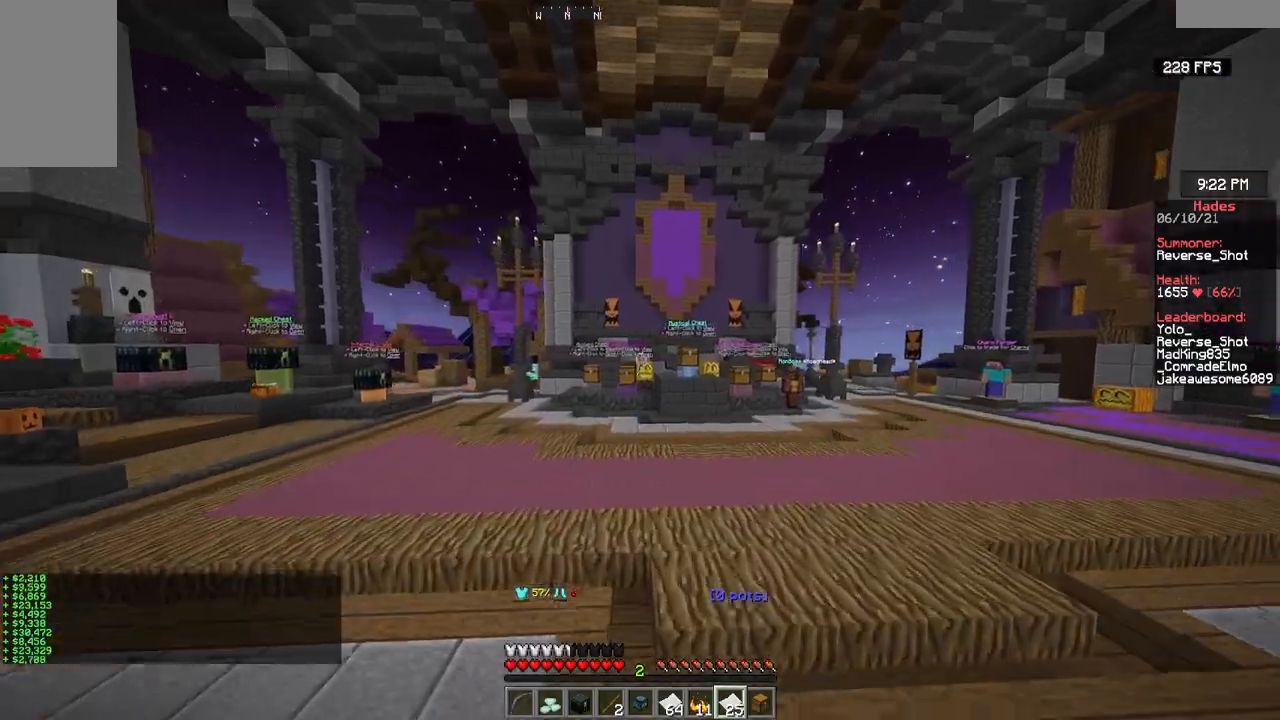
{"keys": ["w"], "mouse": ["right"], "events": []}
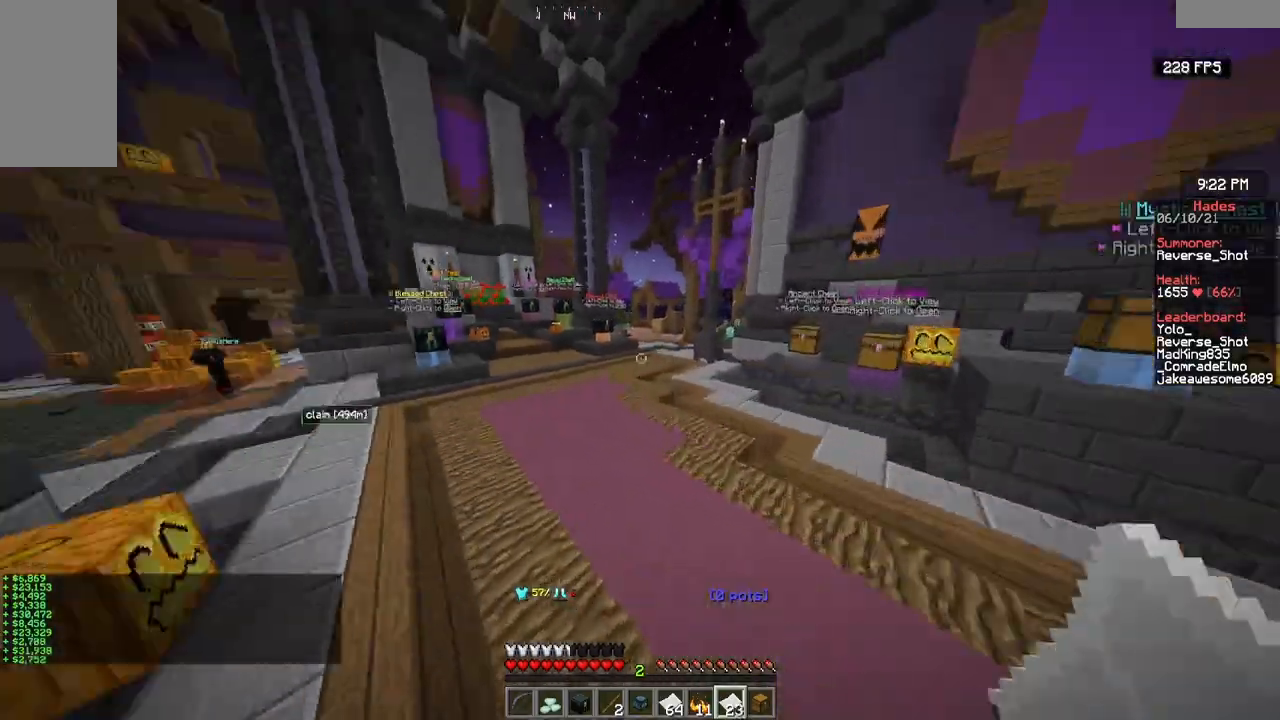
{"keys": ["w"], "mouse": ["right"], "events": []}
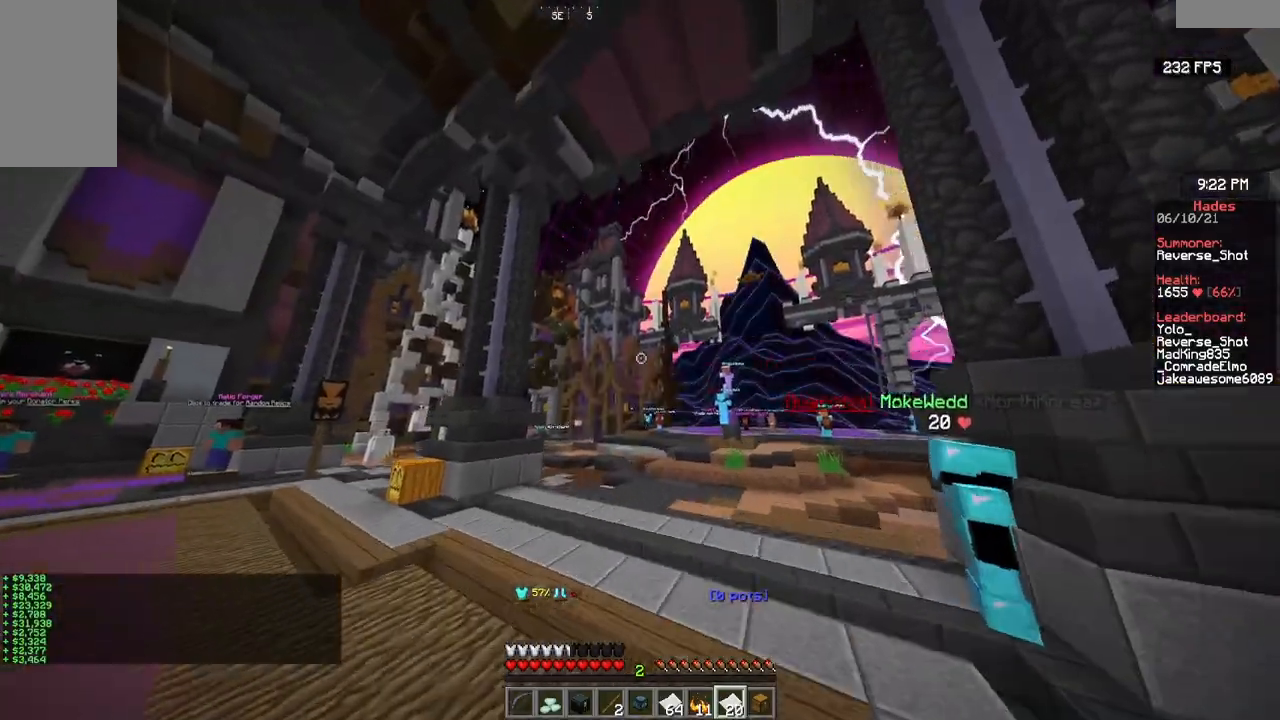
{"keys": ["w"], "mouse": ["right"], "events": []}
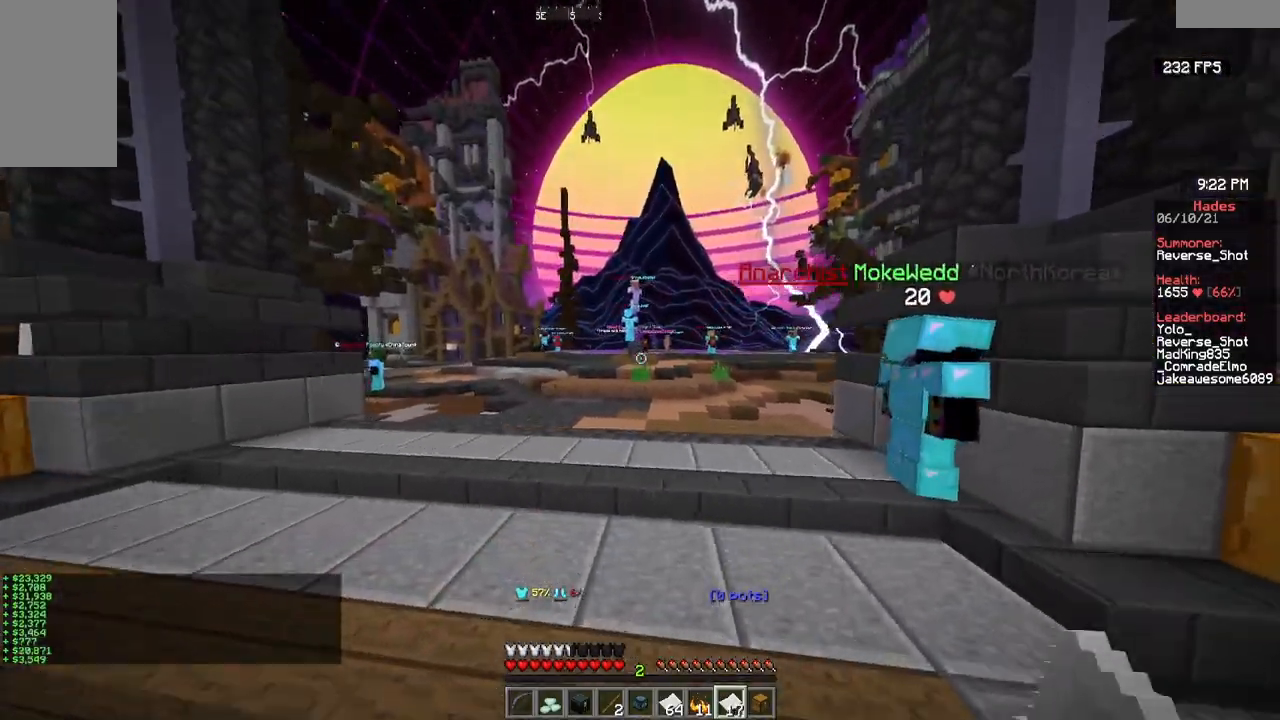
{"keys": ["w"], "mouse": ["right"], "events": []}
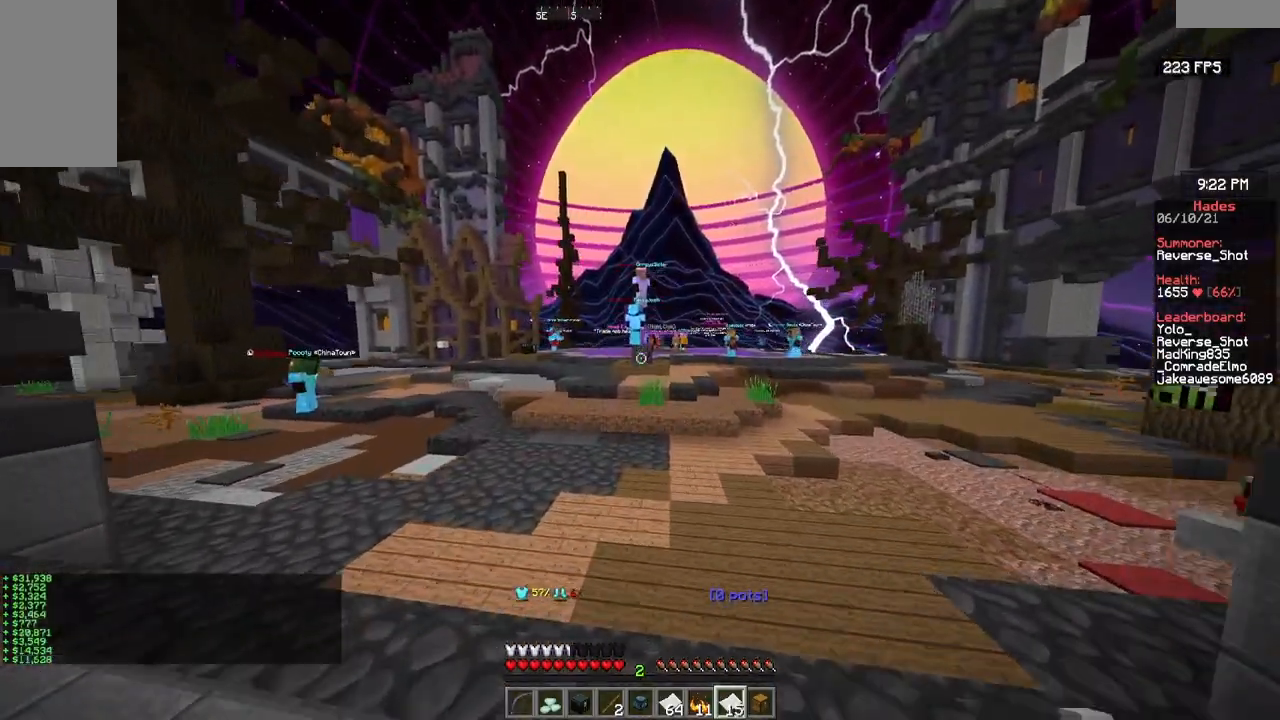
{"keys": ["w"], "mouse": ["right"], "events": []}